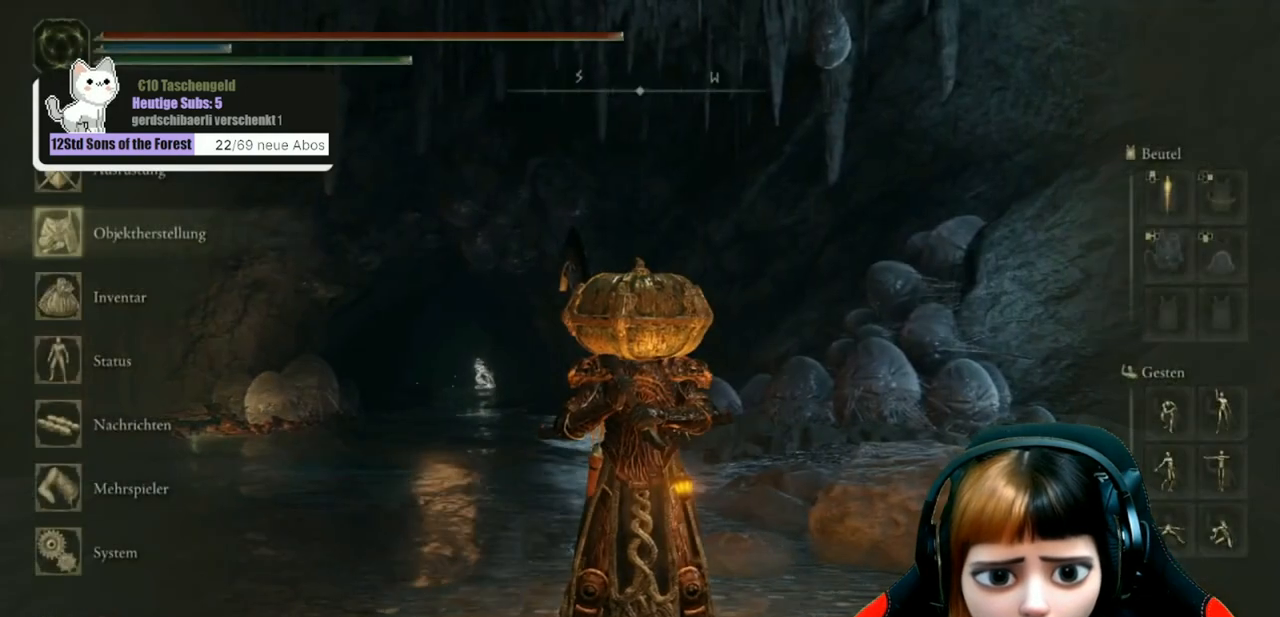
Gameplay with a controller (Xbox layout); each line is a JSON object with the inputs held at the frame after it. "events" lists button and stick changes between this image and that frame as [ms after this image, input, new state], when the widget could be followed in between.
{"buttons": [], "left_stick": "center", "right_stick": "center", "events": [[67, "A", "up"]]}
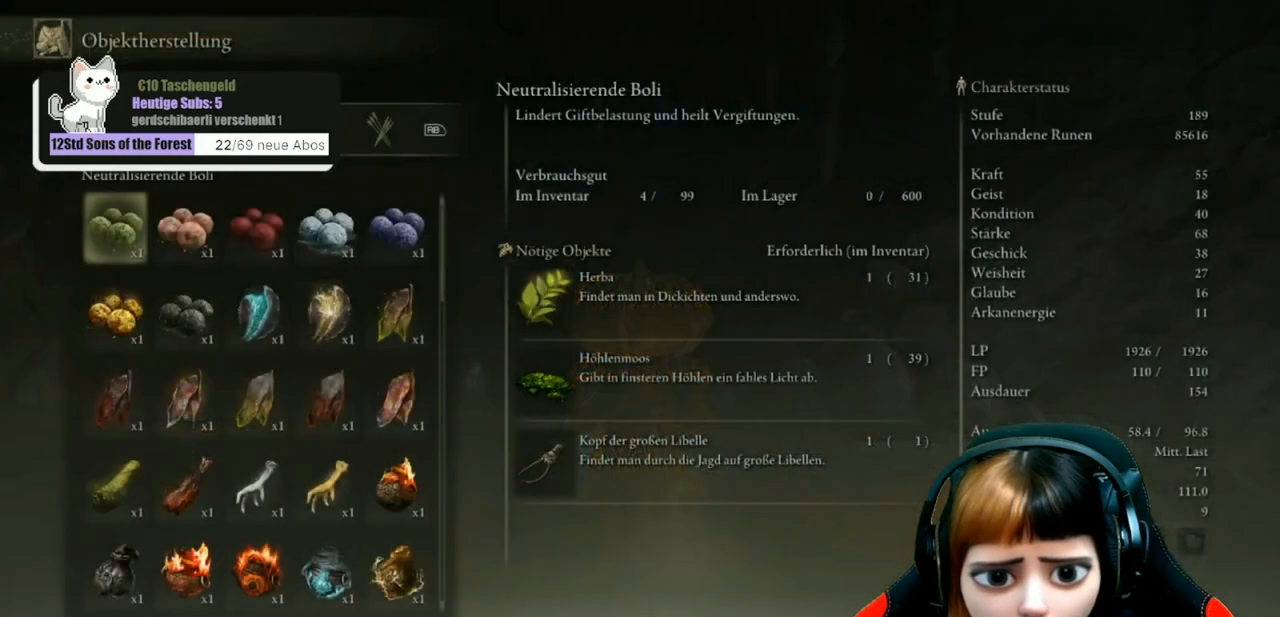
{"buttons": [], "left_stick": "center", "right_stick": "center", "events": [[67, "DPAD_RIGHT", "down"], [167, "DPAD_RIGHT", "up"], [200, "A", "down"], [267, "A", "up"]]}
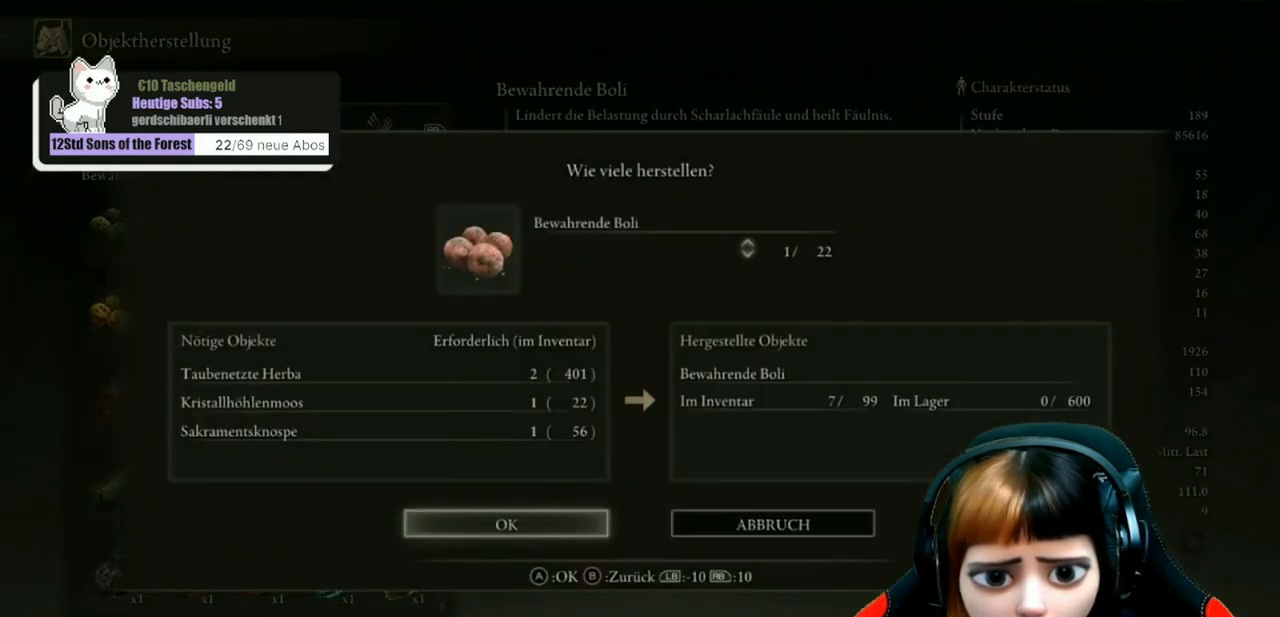
{"buttons": [], "left_stick": "center", "right_stick": "center", "events": [[333, "DPAD_DOWN", "down"], [467, "DPAD_DOWN", "up"]]}
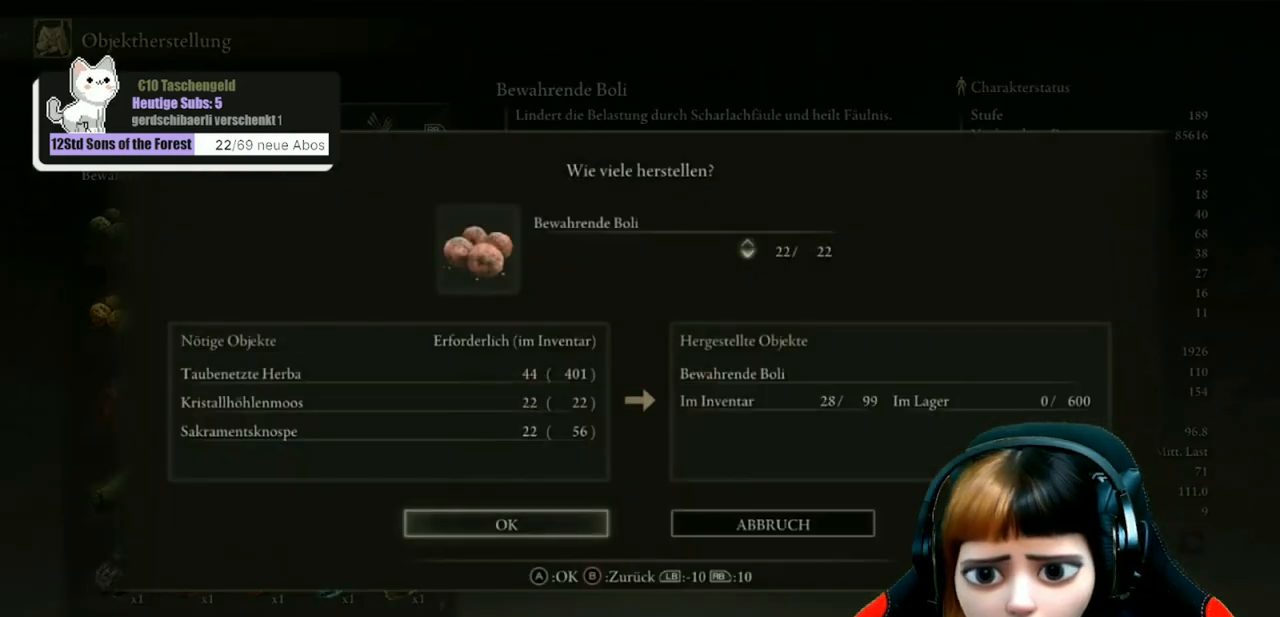
{"buttons": [], "left_stick": "center", "right_stick": "center", "events": []}
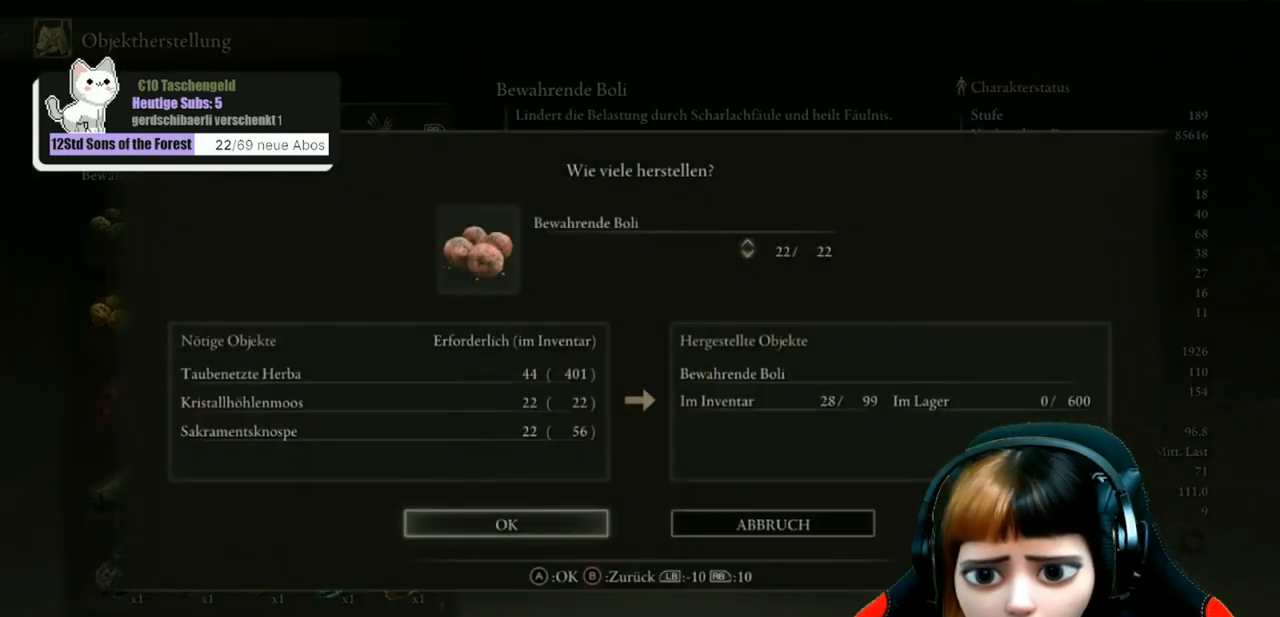
{"buttons": ["DPAD_UP"], "left_stick": "center", "right_stick": "center", "events": [[167, "DPAD_UP", "down"]]}
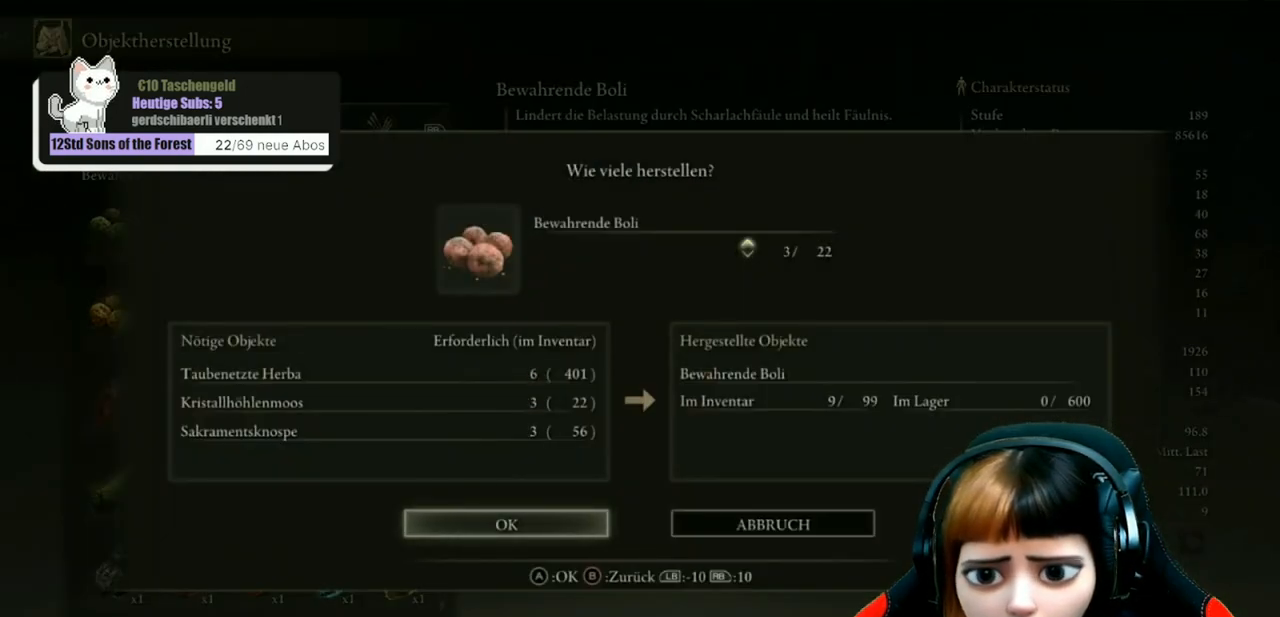
{"buttons": [], "left_stick": "center", "right_stick": "center", "events": [[133, "DPAD_UP", "up"]]}
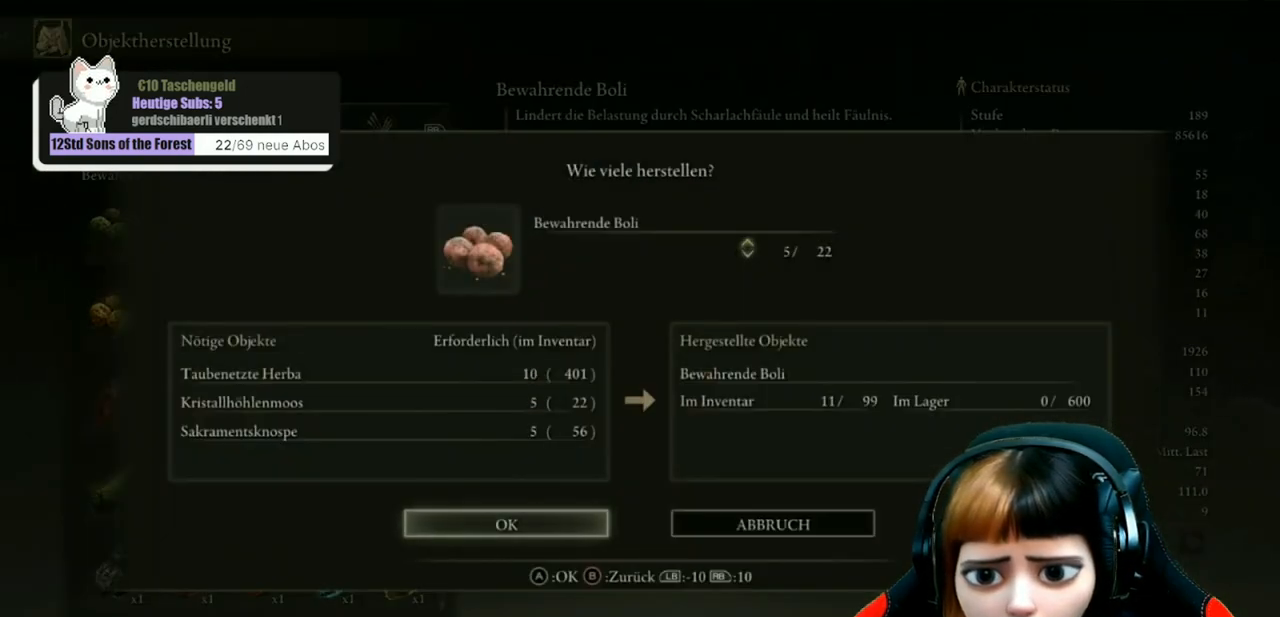
{"buttons": ["A"], "left_stick": "center", "right_stick": "center", "events": [[67, "DPAD_DOWN", "down"], [167, "DPAD_DOWN", "up"], [467, "A", "down"]]}
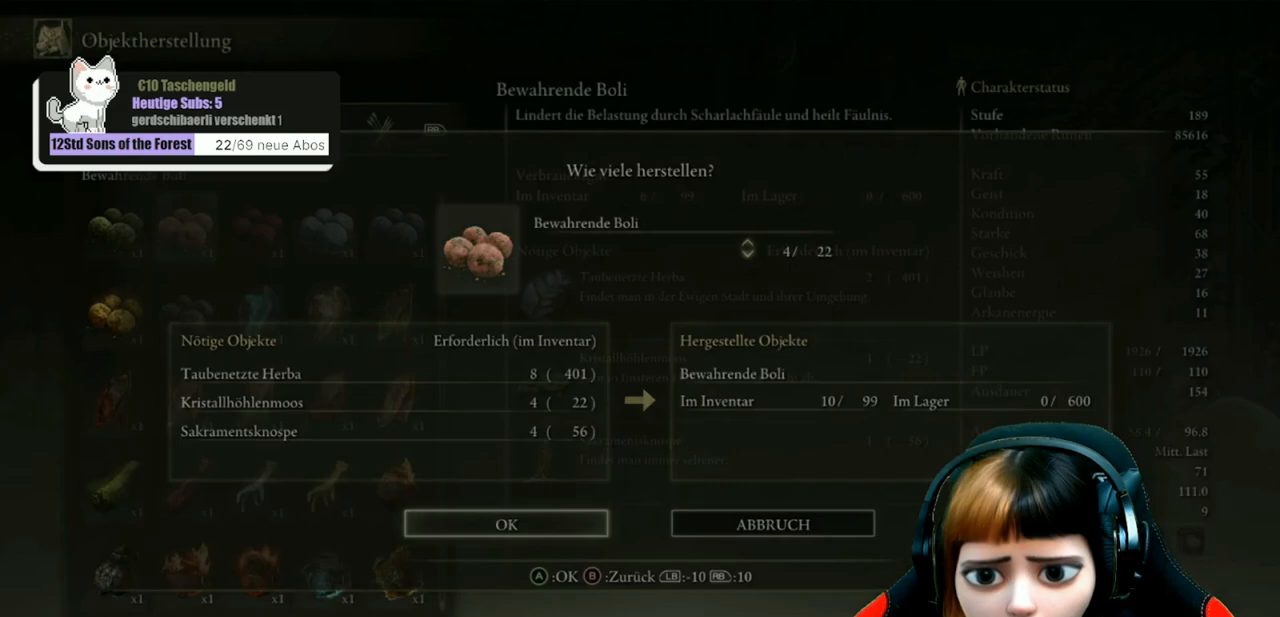
{"buttons": [], "left_stick": "center", "right_stick": "center", "events": [[67, "A", "up"], [433, "B", "down"], [500, "B", "up"]]}
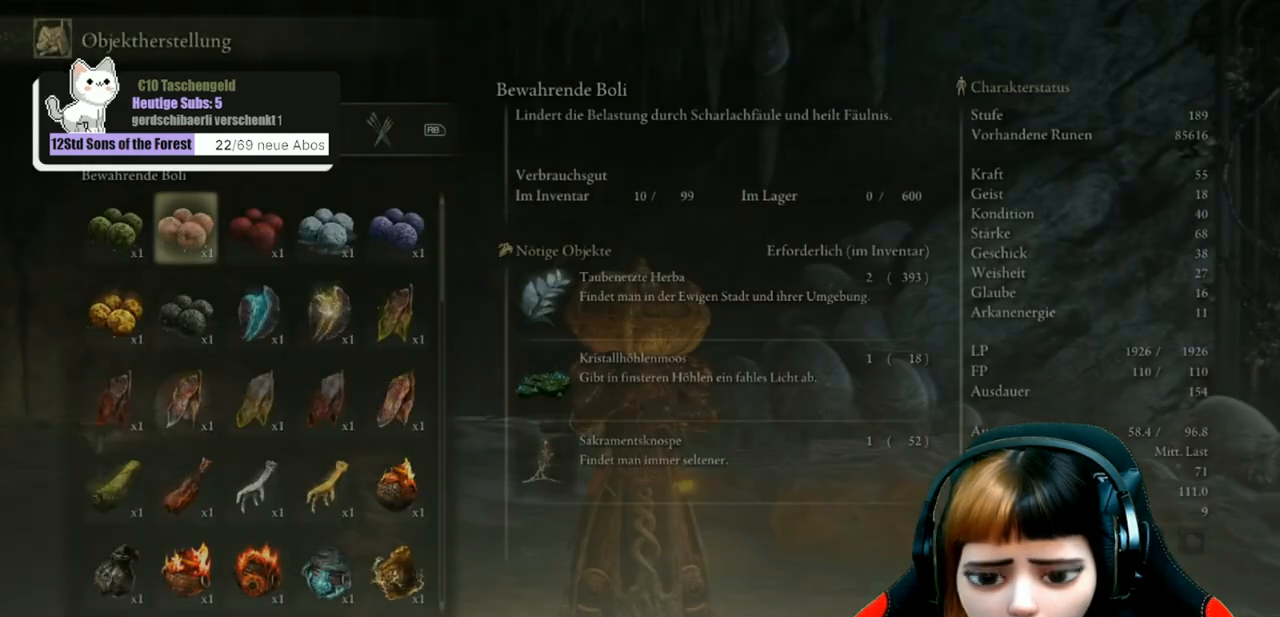
{"buttons": [], "left_stick": "up", "right_stick": "center", "events": [[300, "B", "down"], [300, "left_stick", "up"], [367, "B", "up"]]}
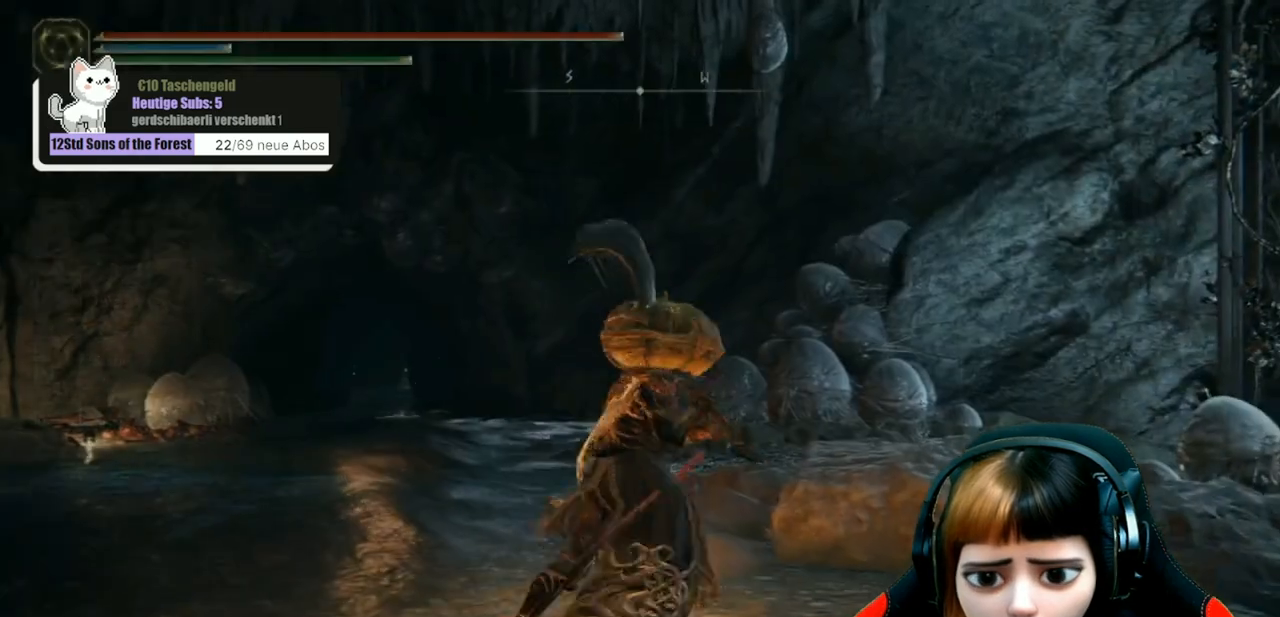
{"buttons": [], "left_stick": "up", "right_stick": "down-left", "events": [[467, "right_stick", "down-left"]]}
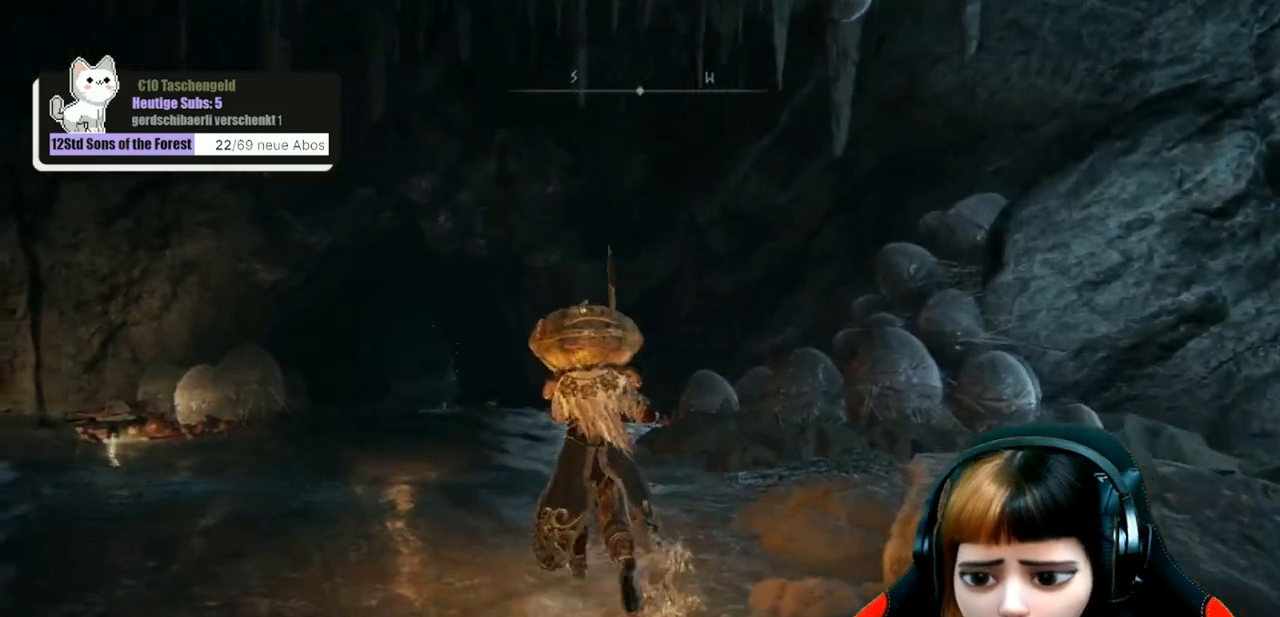
{"buttons": [], "left_stick": "up", "right_stick": "center", "events": [[100, "right_stick", "center"]]}
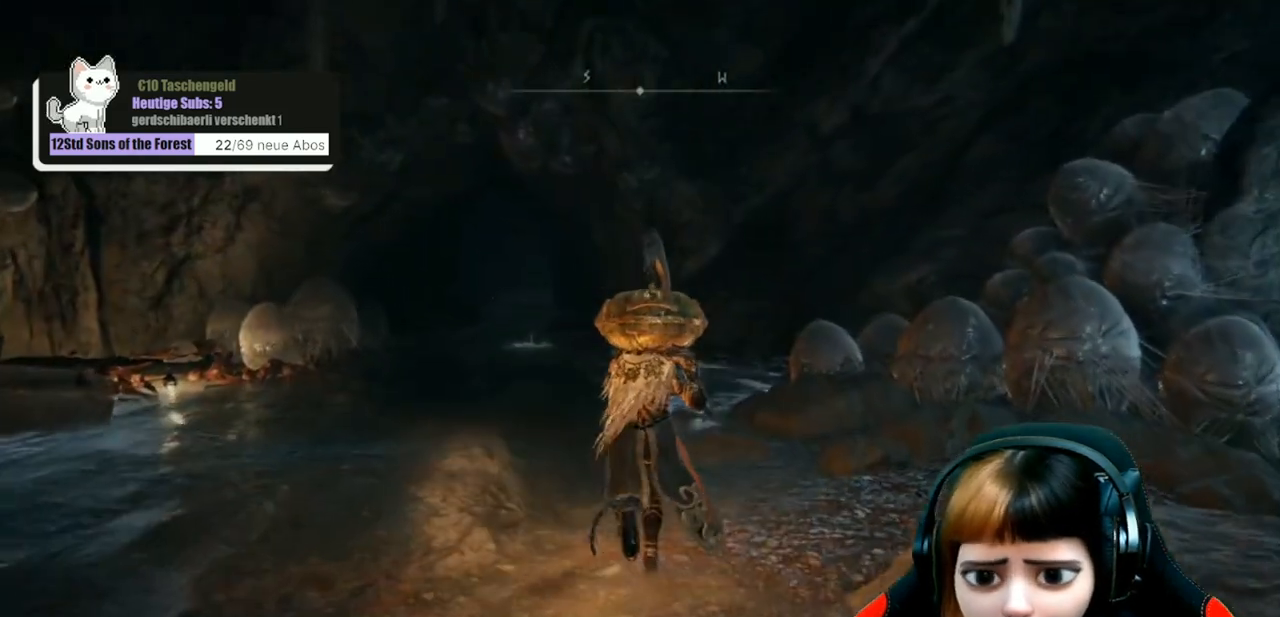
{"buttons": [], "left_stick": "up", "right_stick": "center", "events": []}
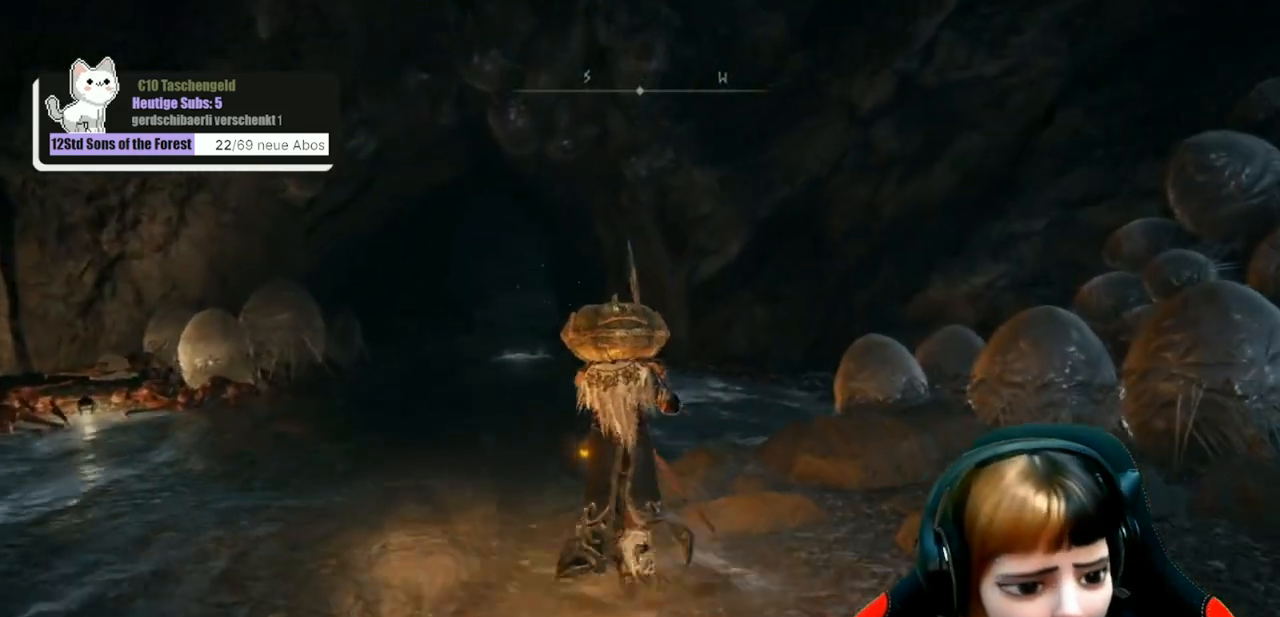
{"buttons": [], "left_stick": "up", "right_stick": "center", "events": [[133, "right_stick", "left"], [267, "right_stick", "center"]]}
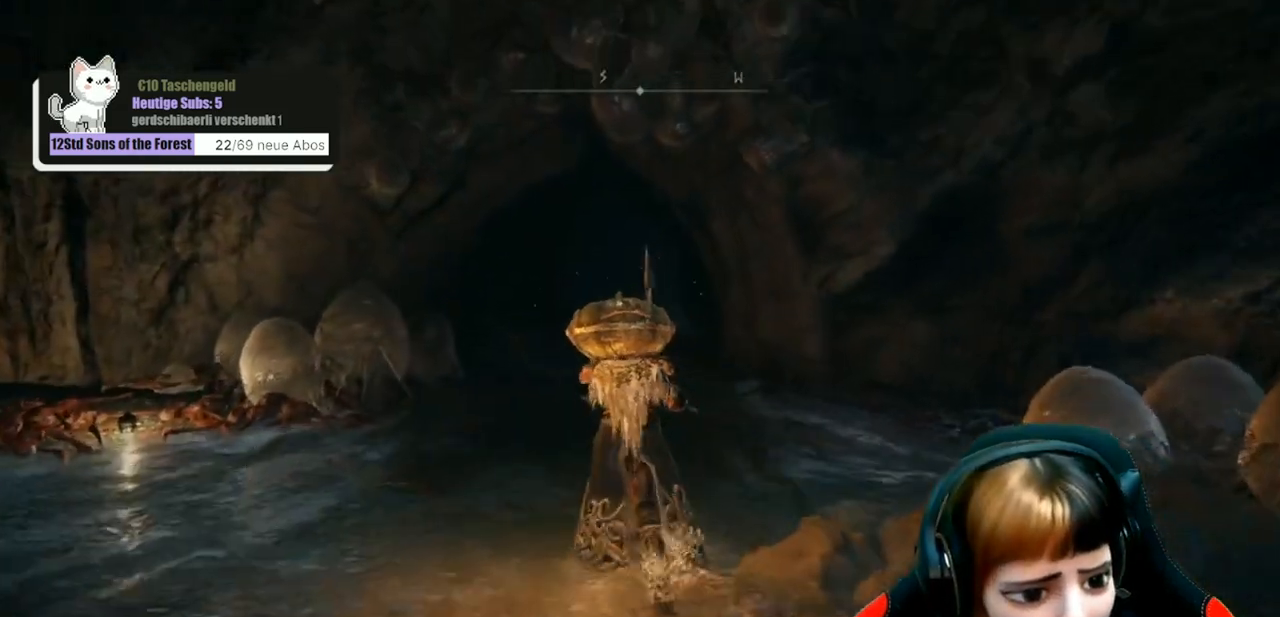
{"buttons": [], "left_stick": "up-left", "right_stick": "center", "events": [[467, "left_stick", "up-left"]]}
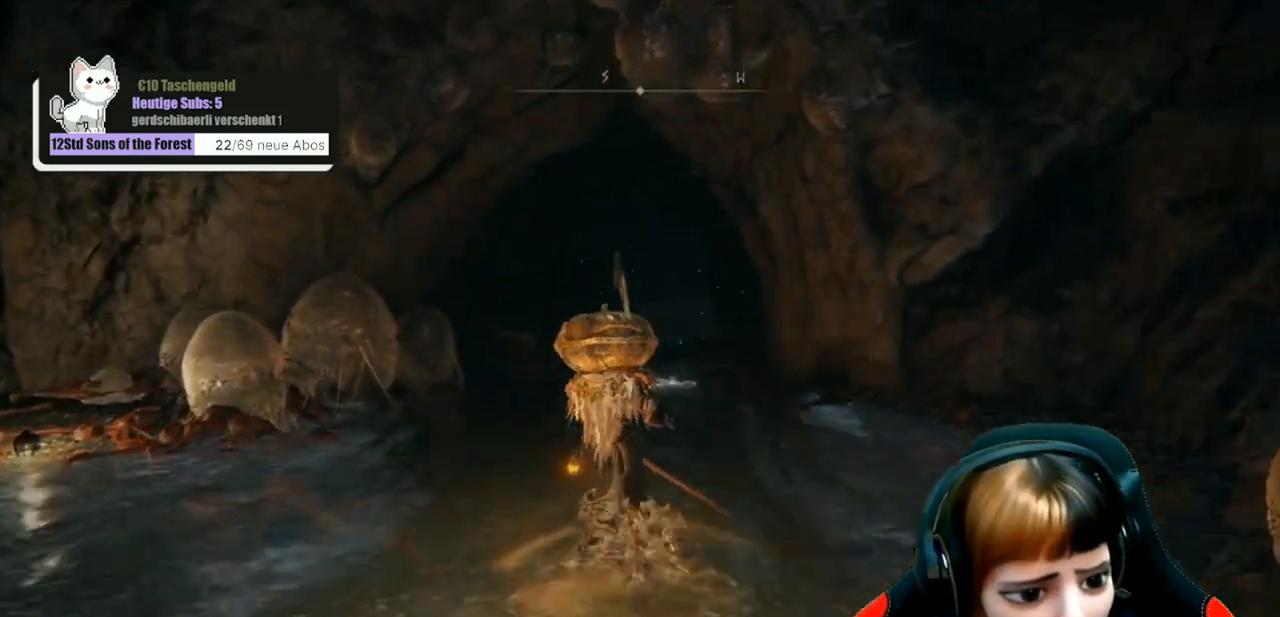
{"buttons": [], "left_stick": "center", "right_stick": "center", "events": [[33, "left_stick", "left"], [100, "left_stick", "center"]]}
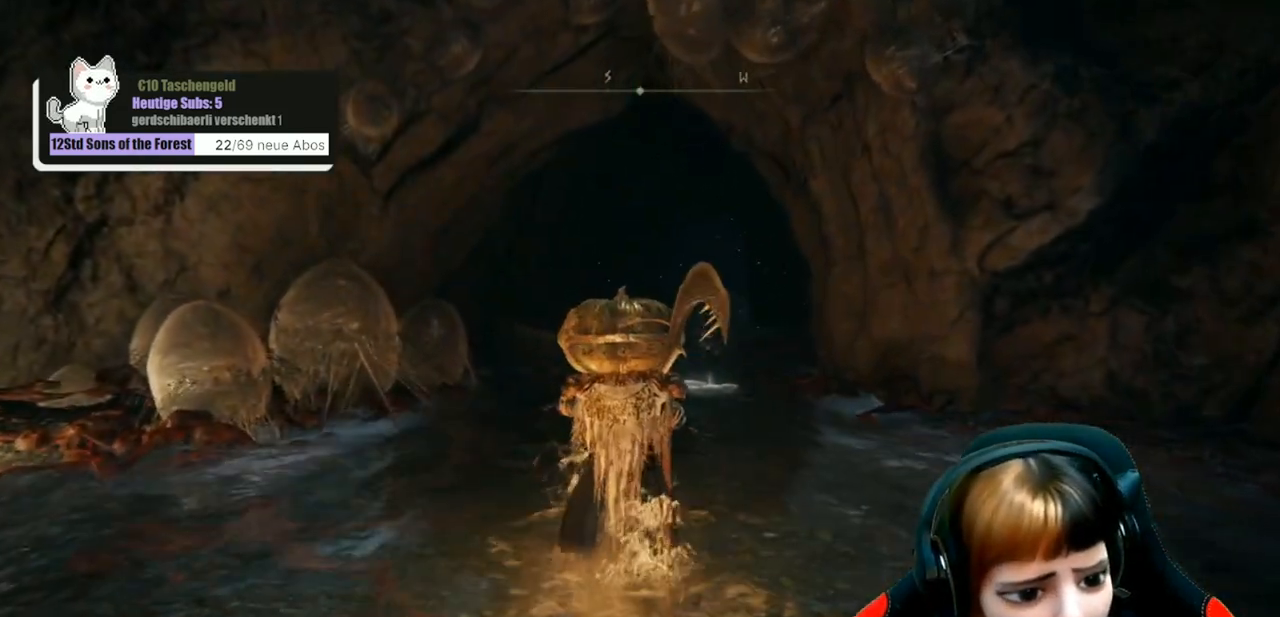
{"buttons": [], "left_stick": "center", "right_stick": "center", "events": []}
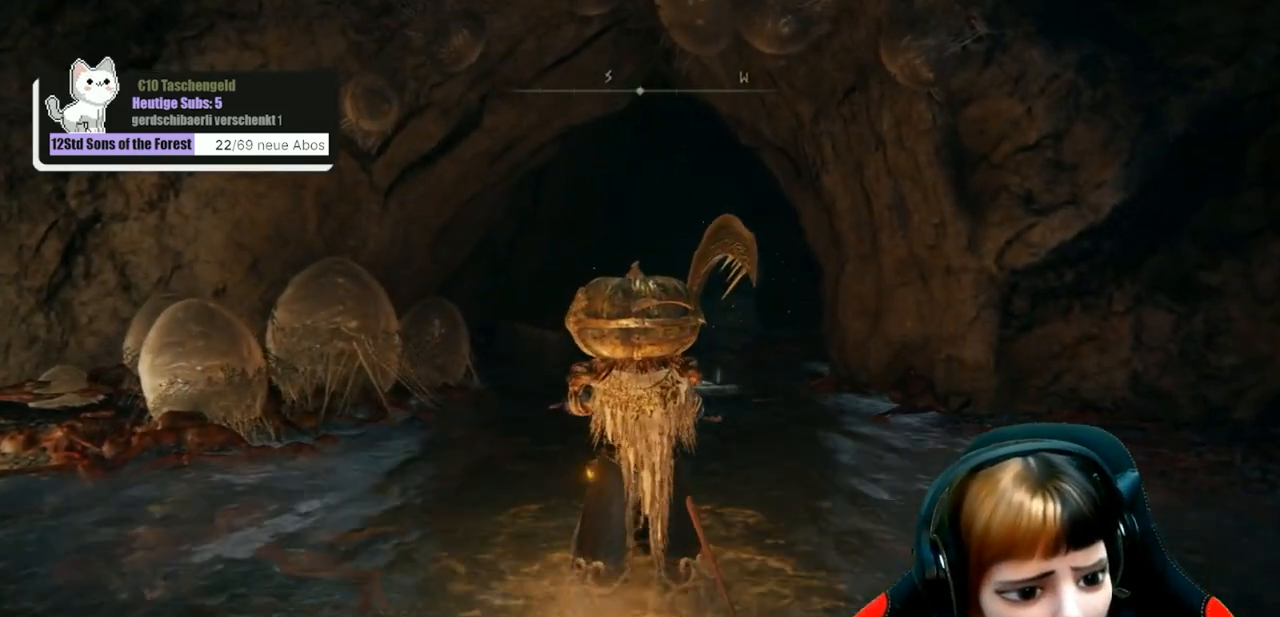
{"buttons": [], "left_stick": "center", "right_stick": "center", "events": []}
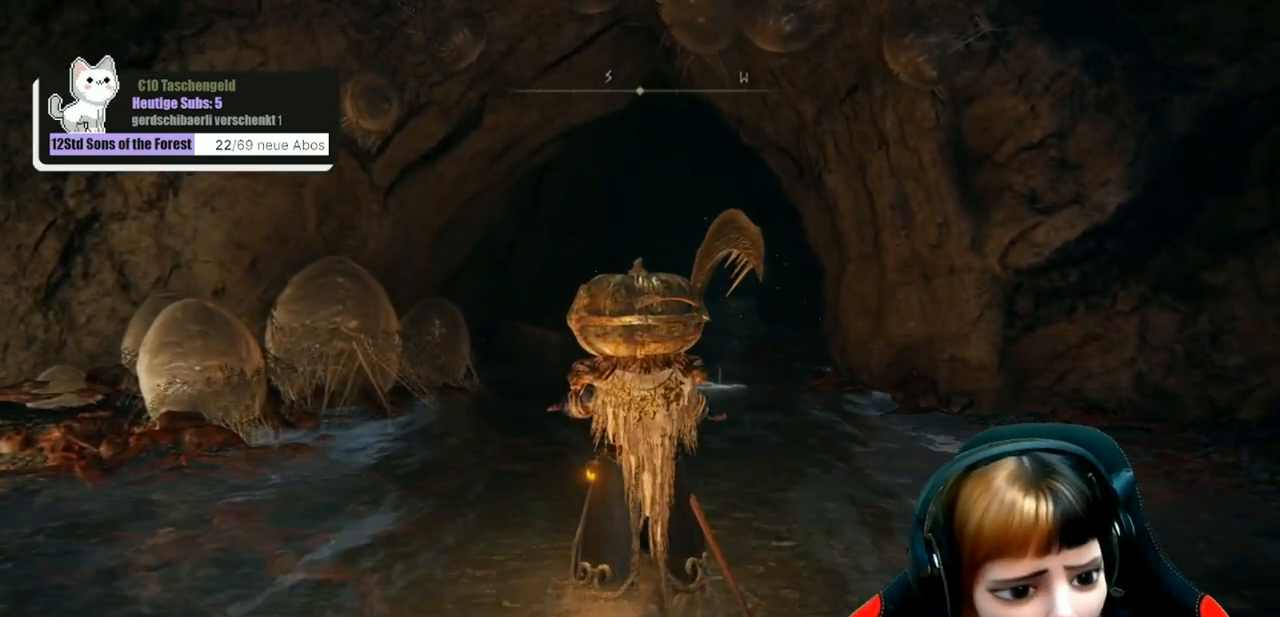
{"buttons": [], "left_stick": "center", "right_stick": "center", "events": []}
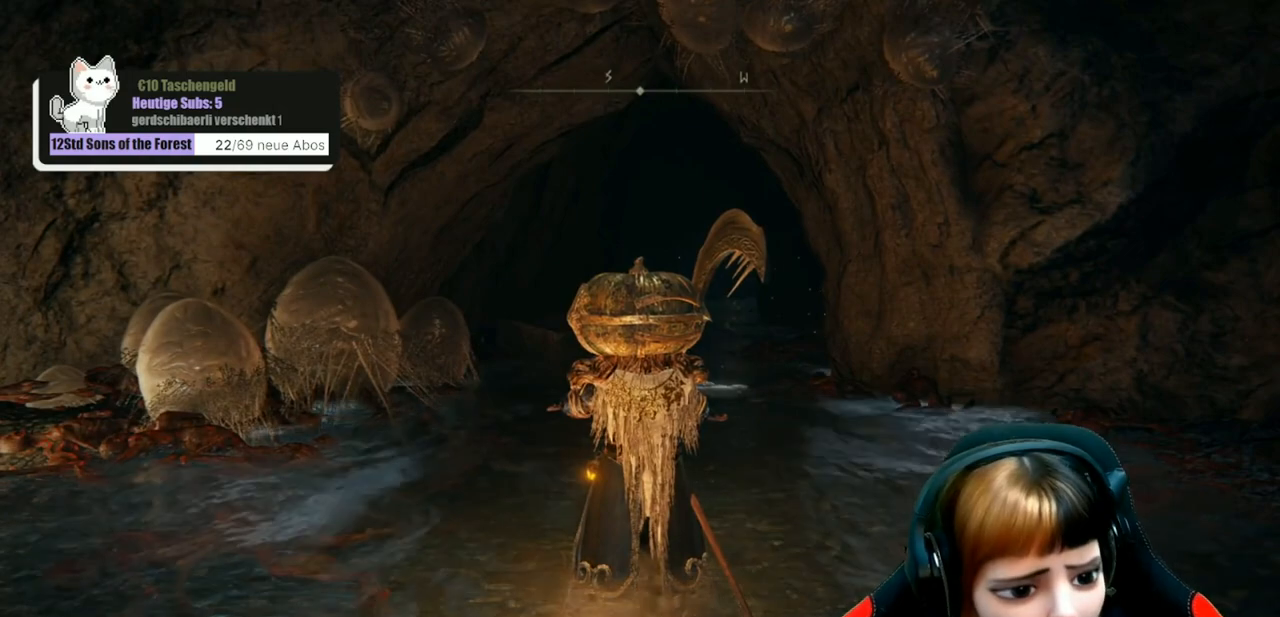
{"buttons": [], "left_stick": "center", "right_stick": "center", "events": []}
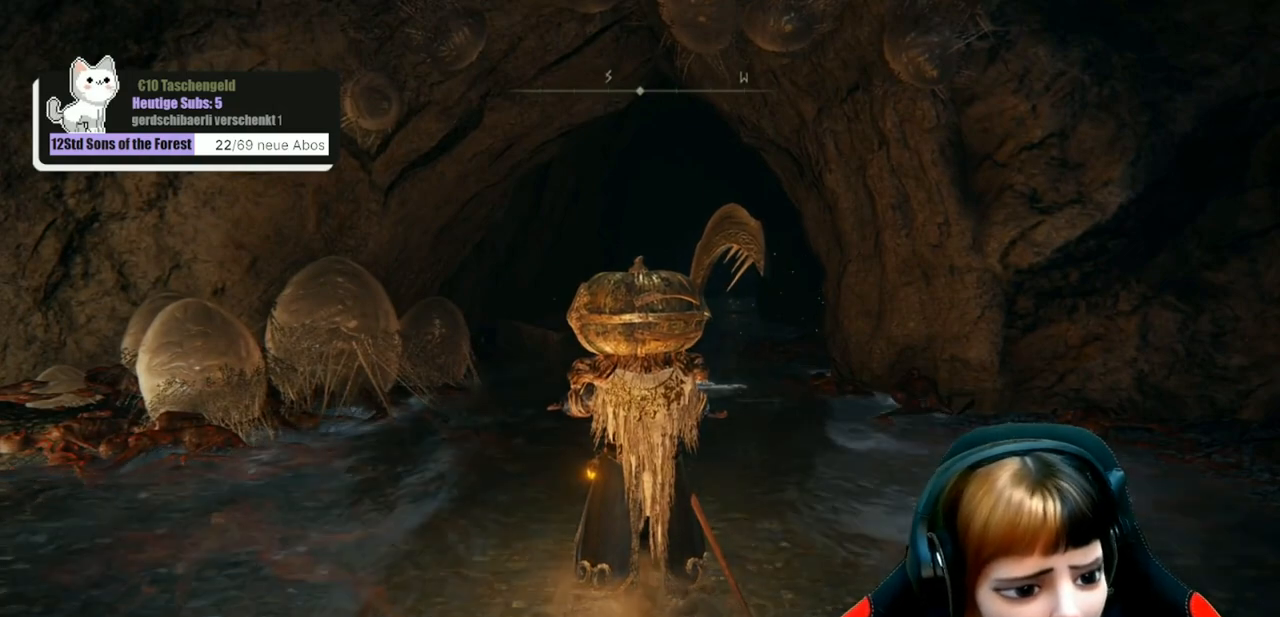
{"buttons": [], "left_stick": "center", "right_stick": "right", "events": [[467, "right_stick", "right"]]}
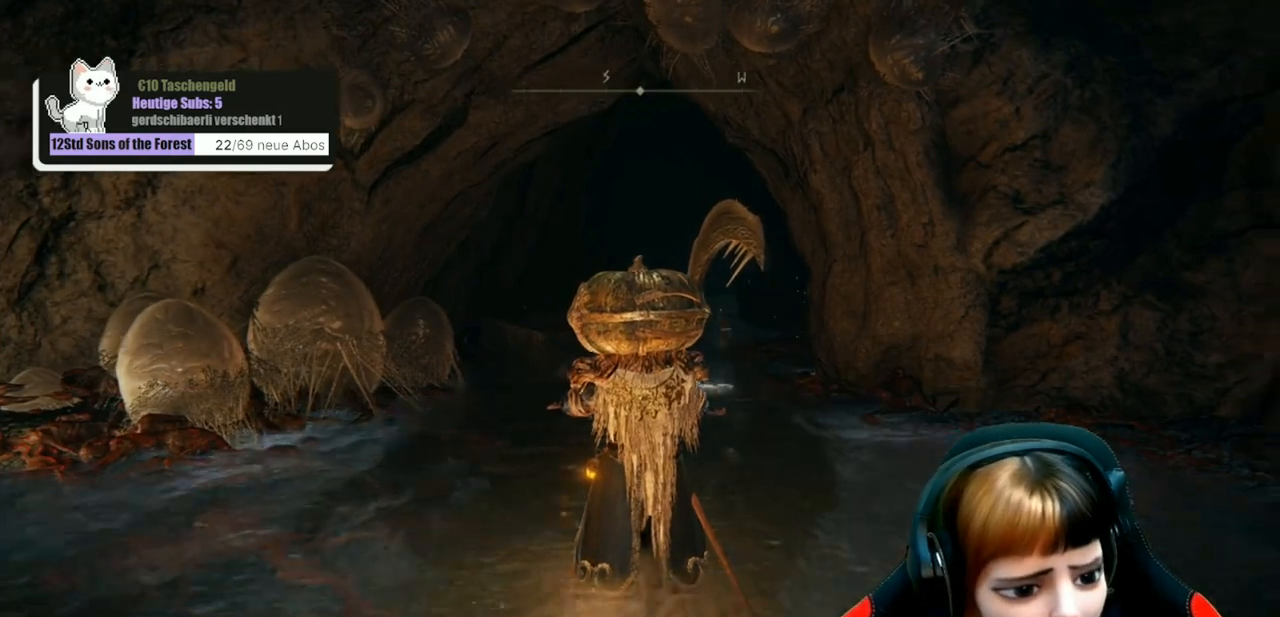
{"buttons": [], "left_stick": "center", "right_stick": "center", "events": [[133, "right_stick", "center"]]}
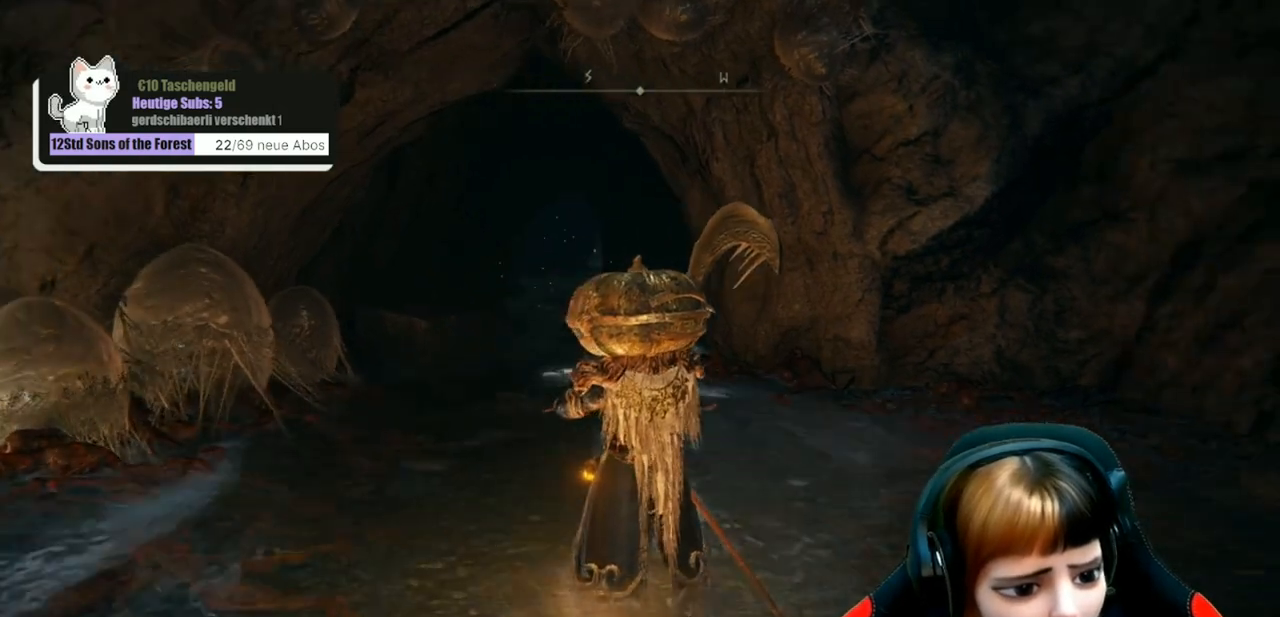
{"buttons": [], "left_stick": "center", "right_stick": "center", "events": []}
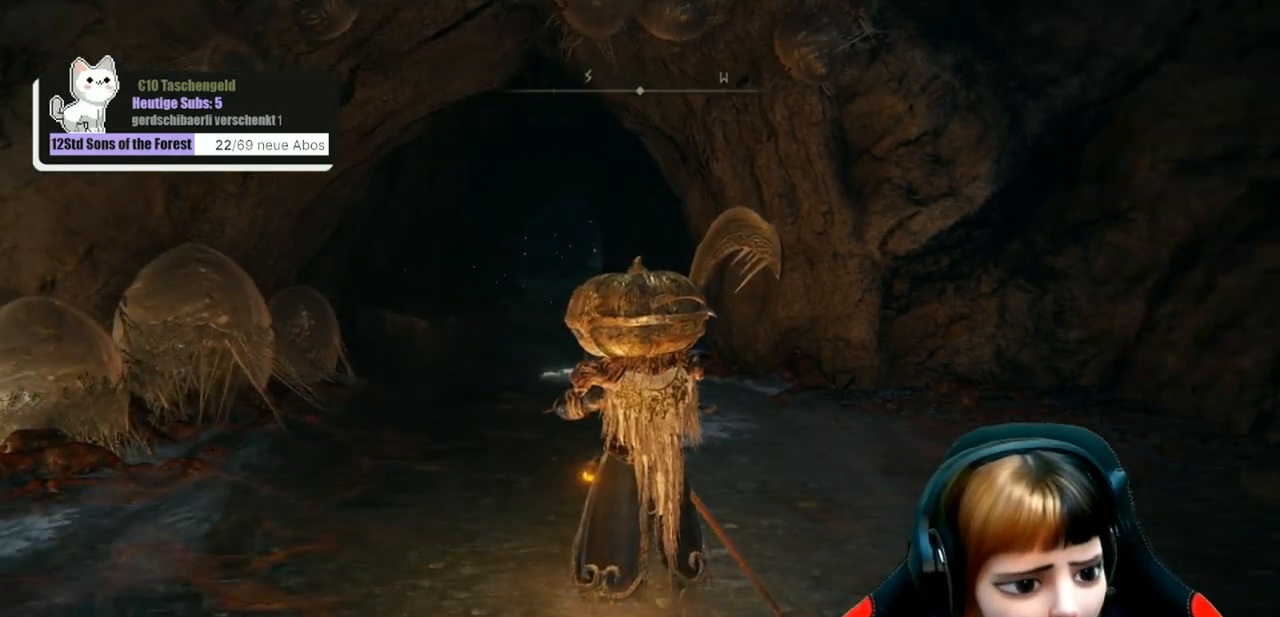
{"buttons": [], "left_stick": "center", "right_stick": "center", "events": []}
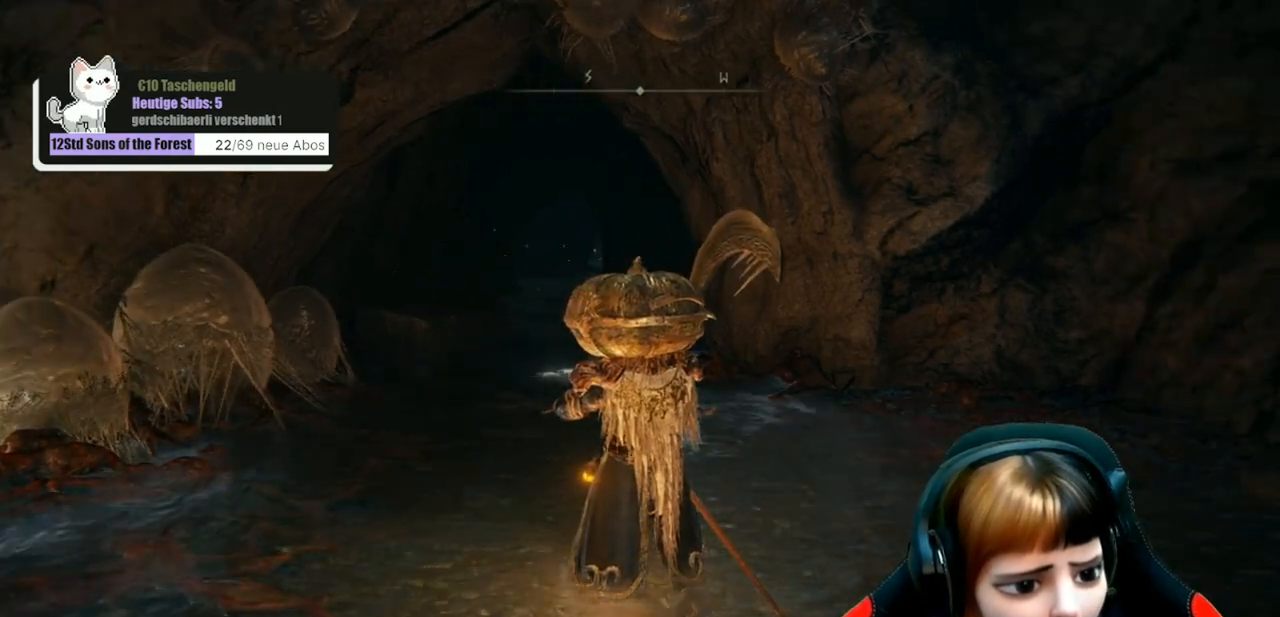
{"buttons": [], "left_stick": "up", "right_stick": "center", "events": [[367, "left_stick", "up"]]}
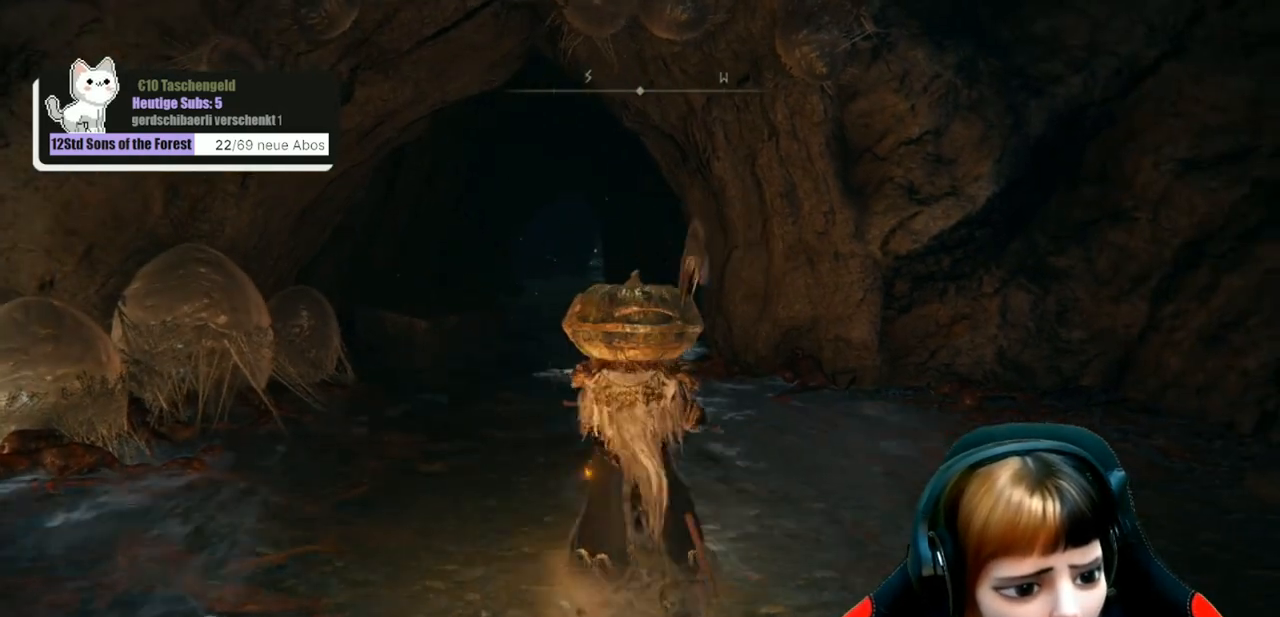
{"buttons": [], "left_stick": "up", "right_stick": "center", "events": []}
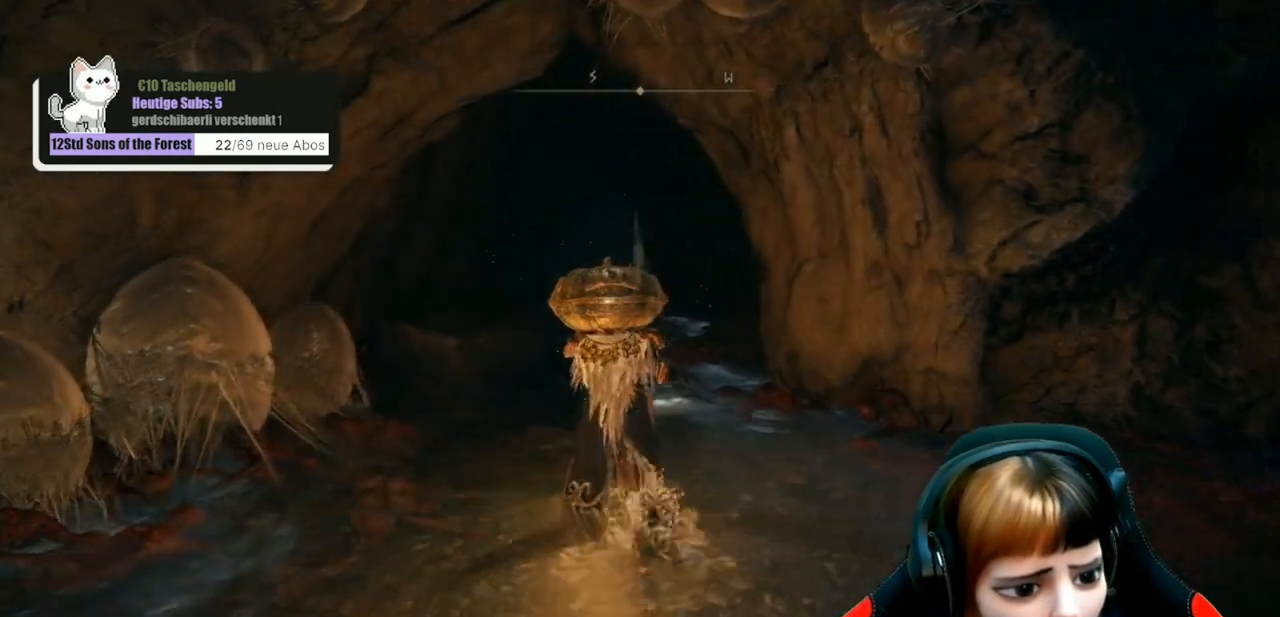
{"buttons": [], "left_stick": "up", "right_stick": "center", "events": []}
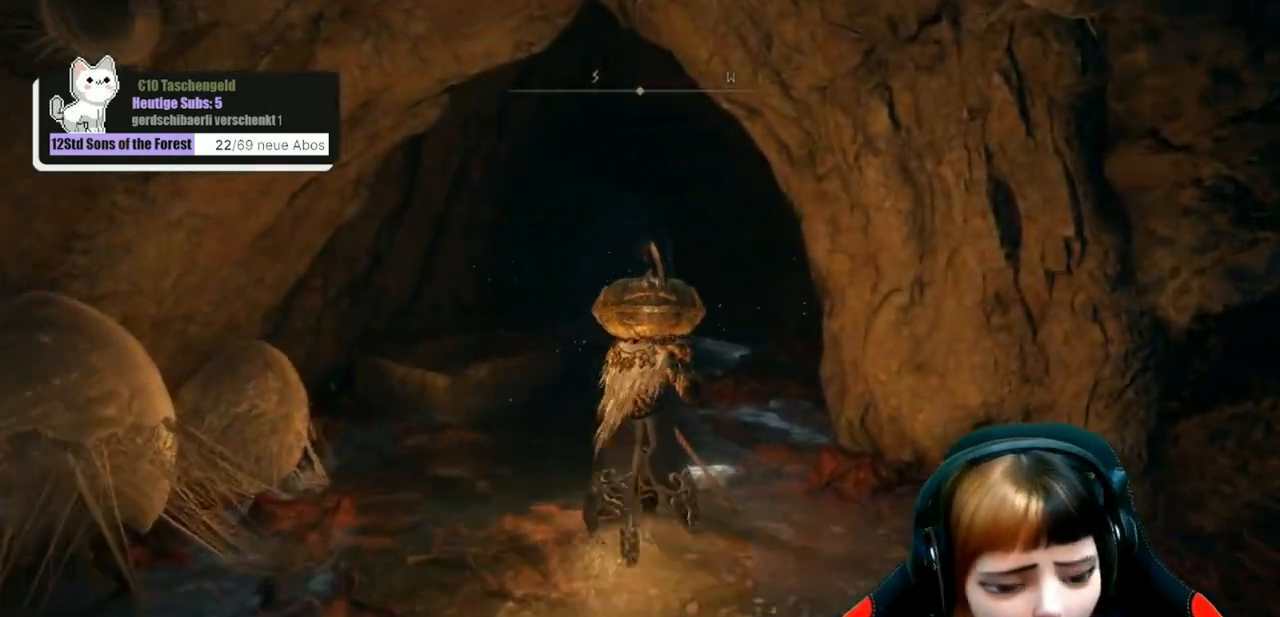
{"buttons": [], "left_stick": "up", "right_stick": "center", "events": []}